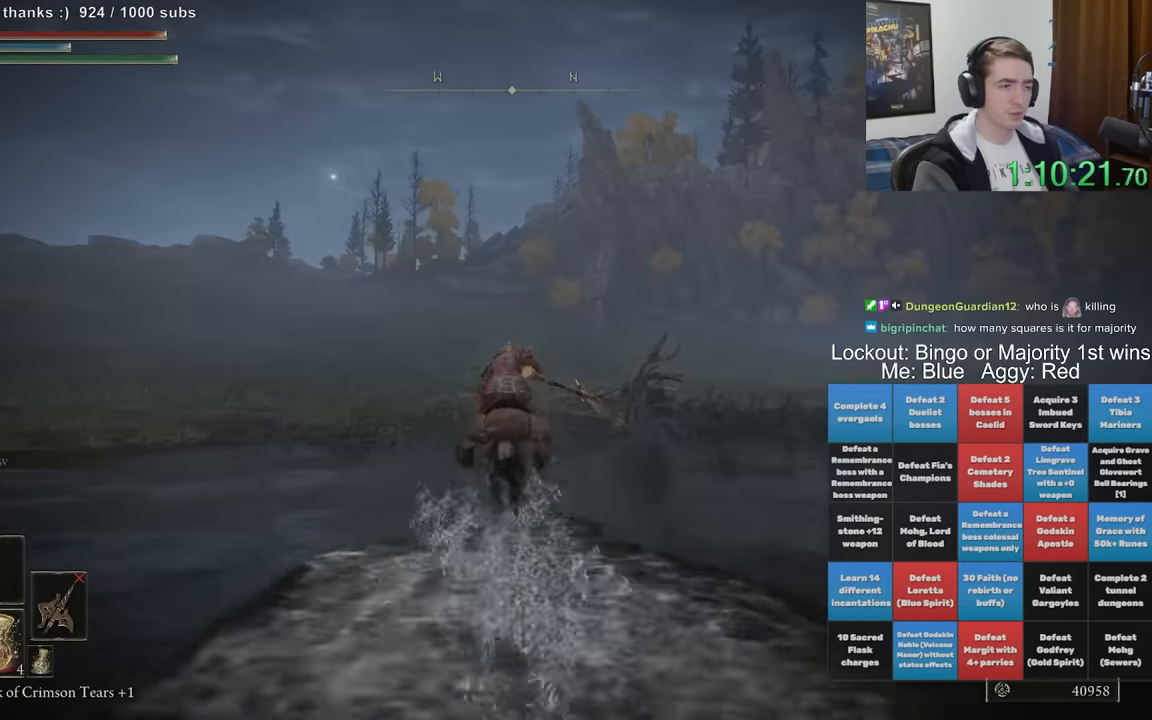
Gameplay with a controller (Xbox layout); each line is a JSON object with the inputs held at the frame after it. "events" lists button and stick changes between this image and that frame as [ms after this image, input, new state], when the widget could be followed in between. Not read: L1 L3 R1 R3.
{"buttons": [], "left_stick": "up", "right_stick": "center", "events": [[67, "B", "up"]]}
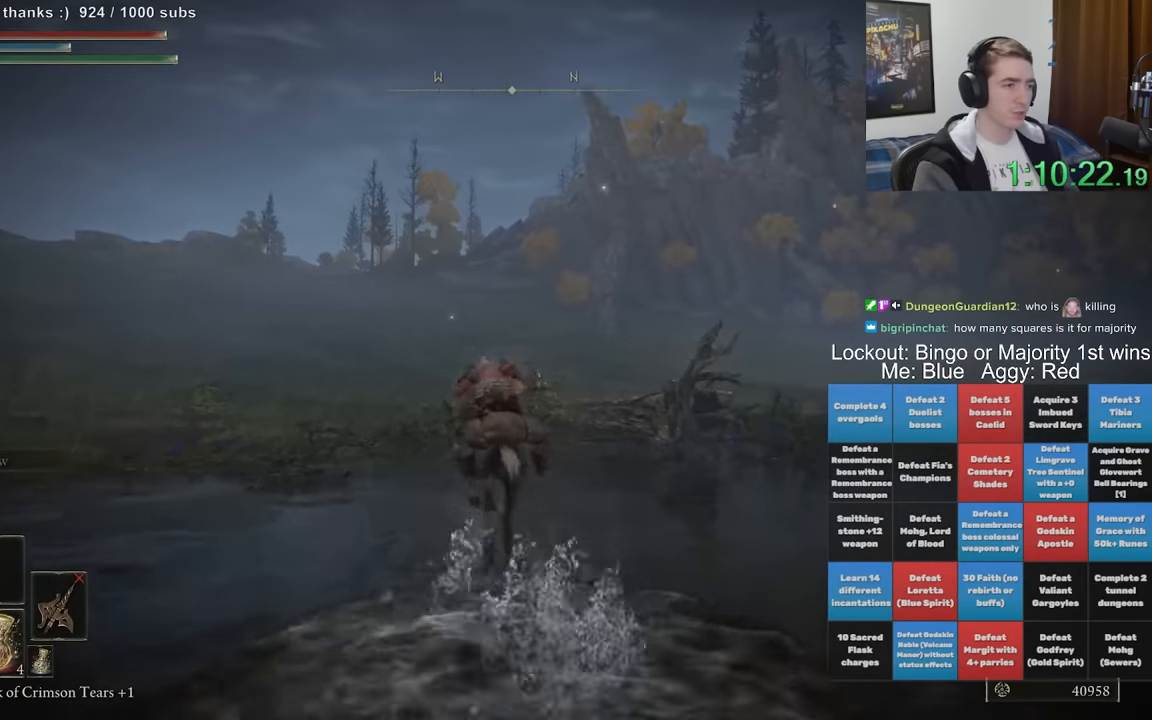
{"buttons": [], "left_stick": "up", "right_stick": "center", "events": []}
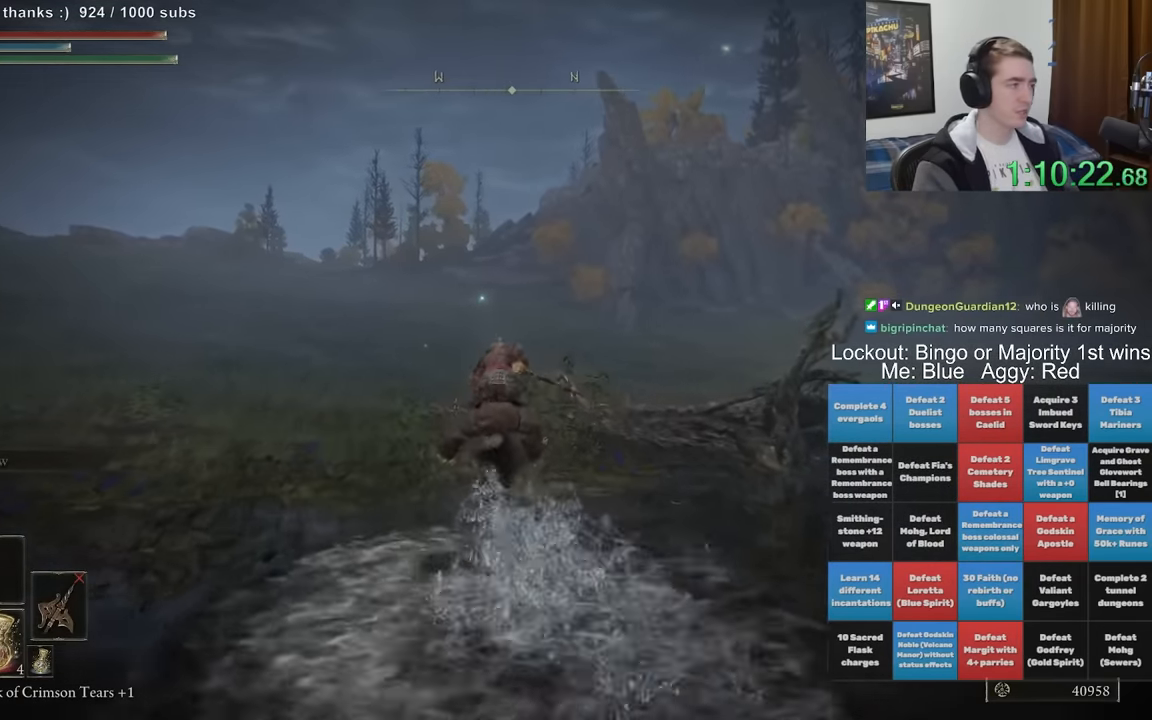
{"buttons": [], "left_stick": "up", "right_stick": "center", "events": [[267, "B", "down"], [383, "B", "up"]]}
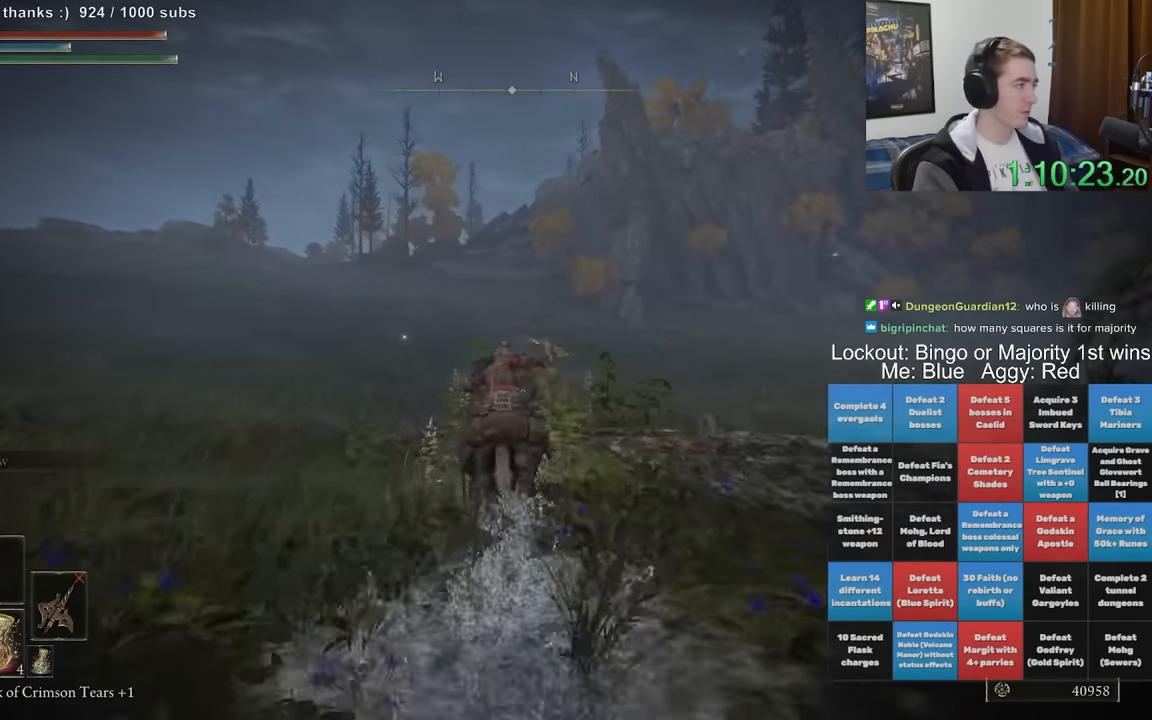
{"buttons": [], "left_stick": "up", "right_stick": "center", "events": []}
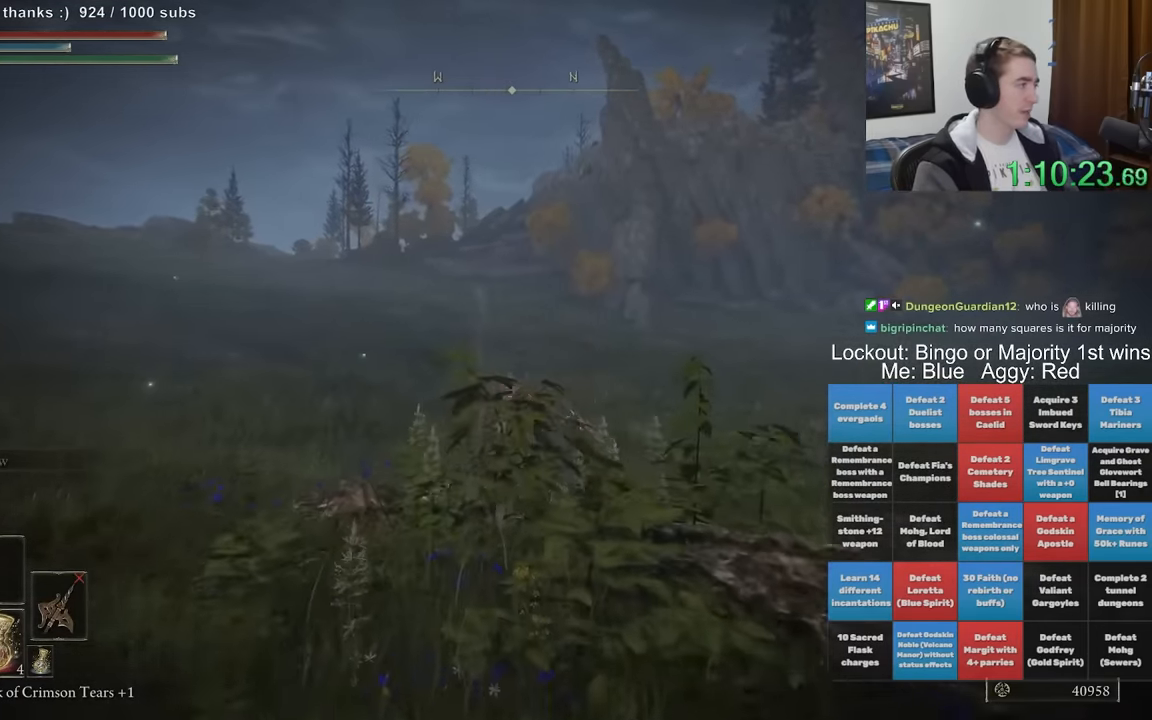
{"buttons": [], "left_stick": "up", "right_stick": "center", "events": []}
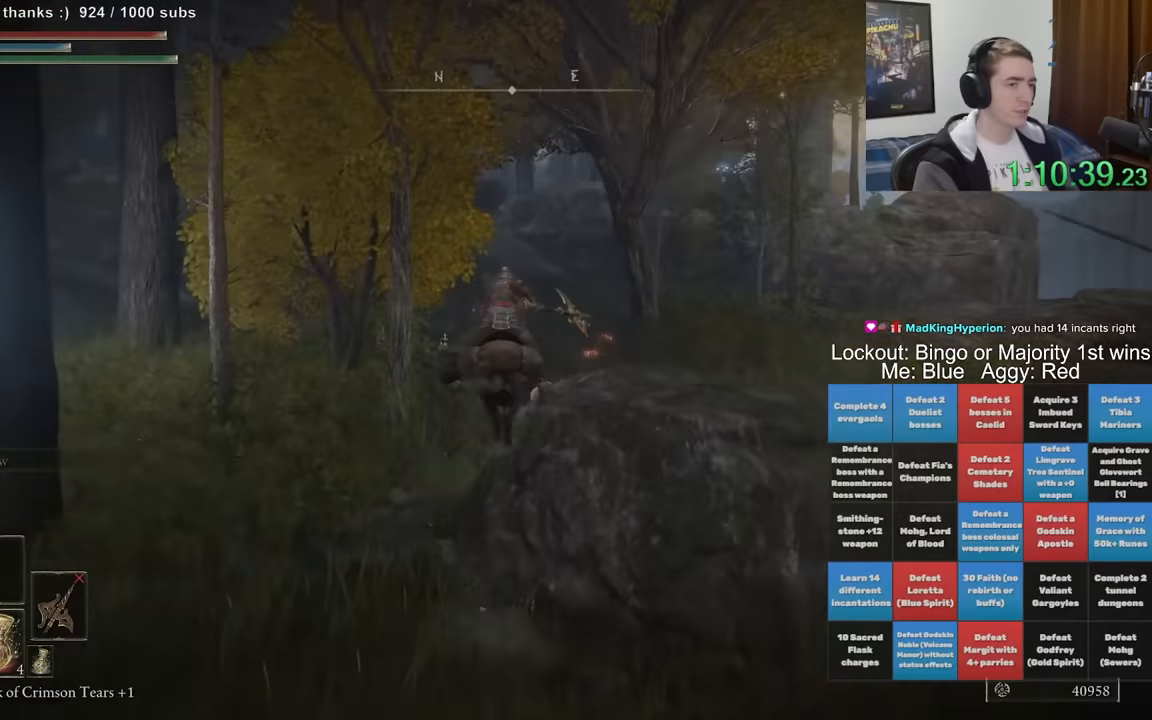
{"buttons": [], "left_stick": "up", "right_stick": "center", "events": [[300, "B", "down"], [450, "B", "up"]]}
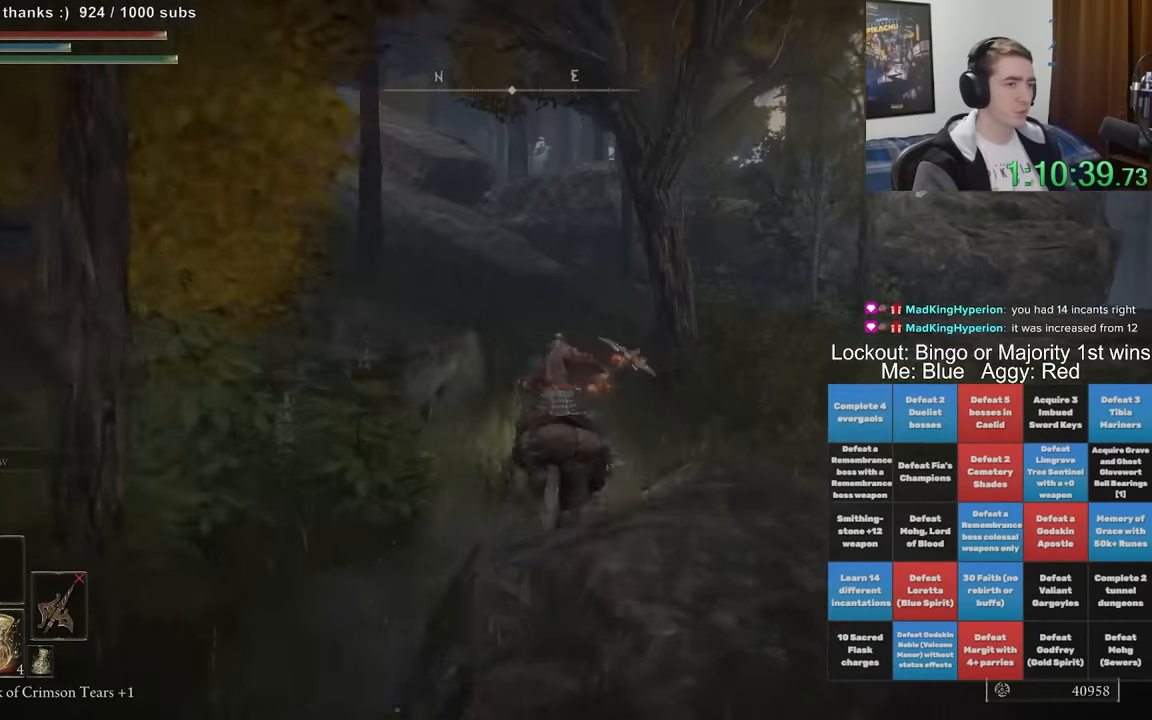
{"buttons": [], "left_stick": "up", "right_stick": "center", "events": []}
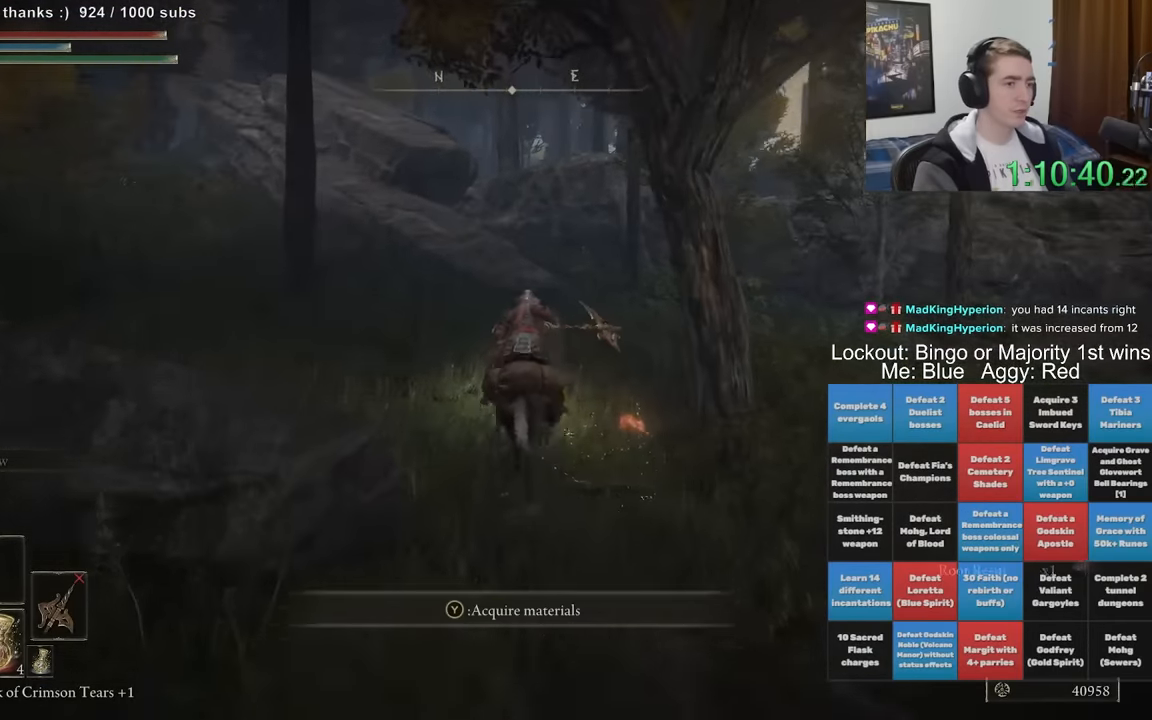
{"buttons": [], "left_stick": "up", "right_stick": "center", "events": []}
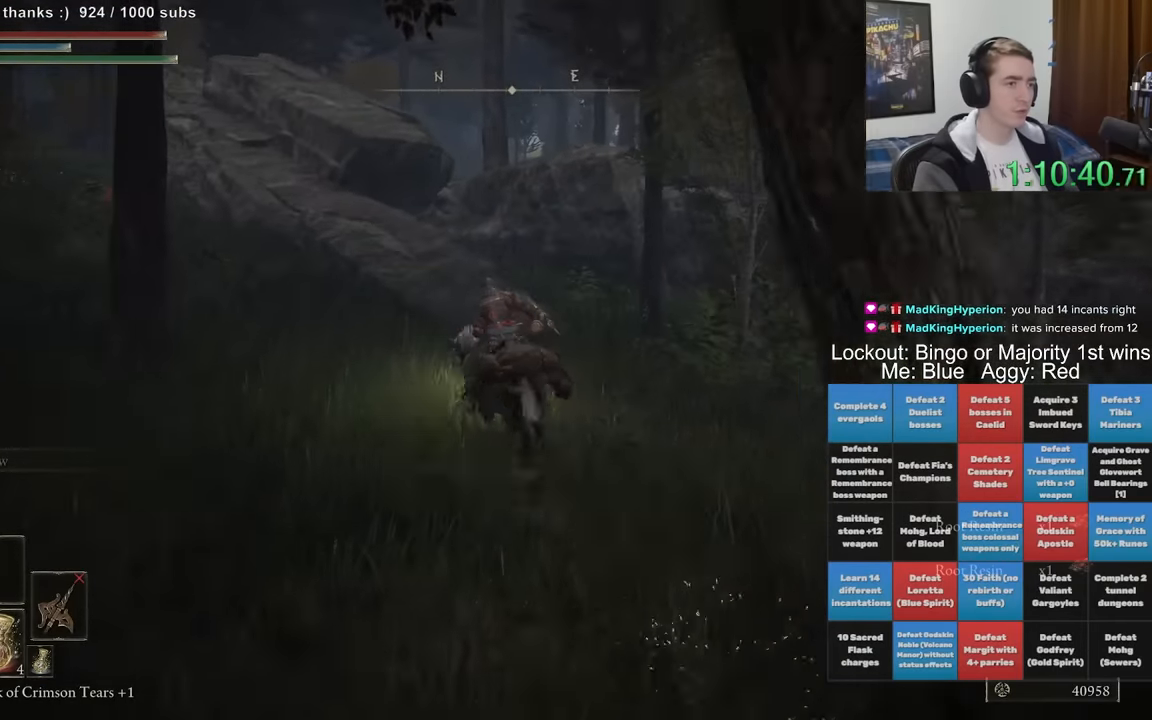
{"buttons": [], "left_stick": "up", "right_stick": "center", "events": []}
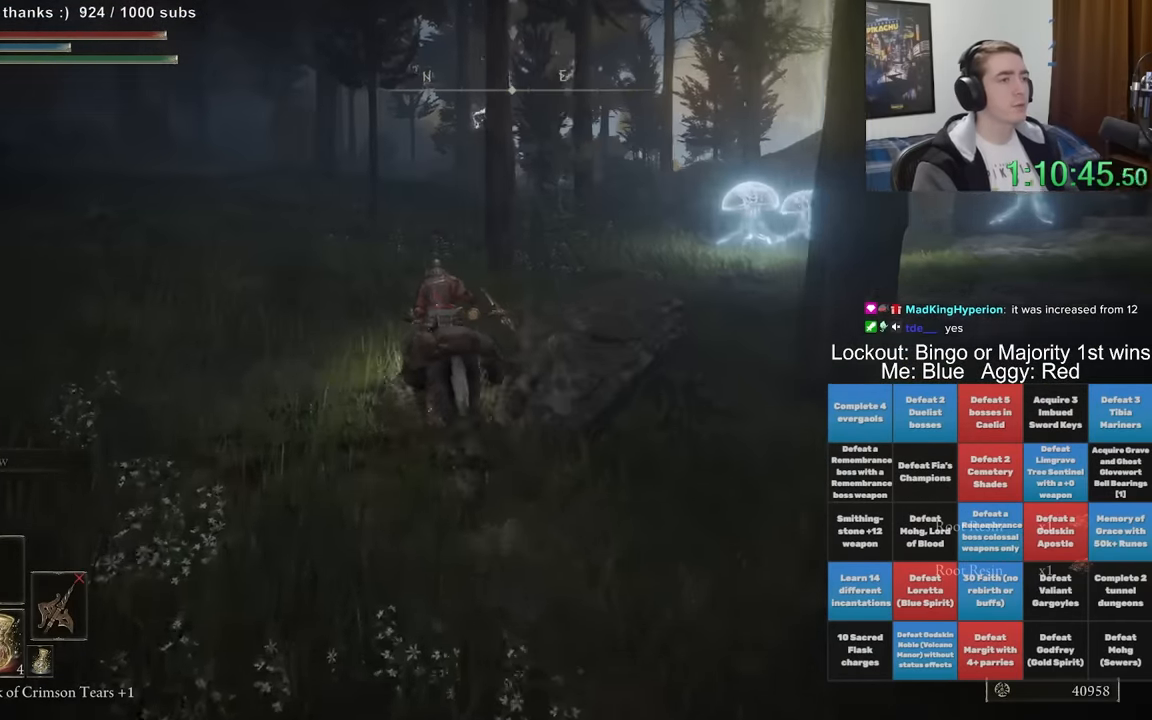
{"buttons": [], "left_stick": "up", "right_stick": "center", "events": [[50, "B", "down"], [150, "B", "up"]]}
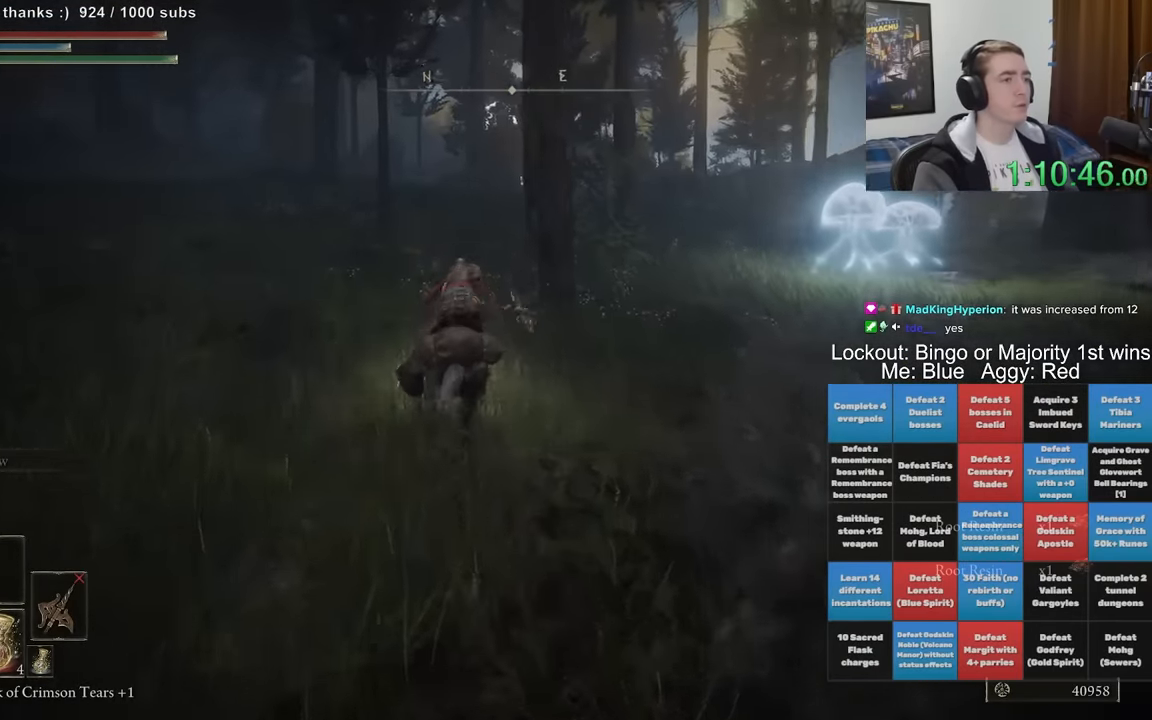
{"buttons": [], "left_stick": "up", "right_stick": "center", "events": [[34, "right_stick", "left"], [234, "right_stick", "down"], [400, "right_stick", "center"]]}
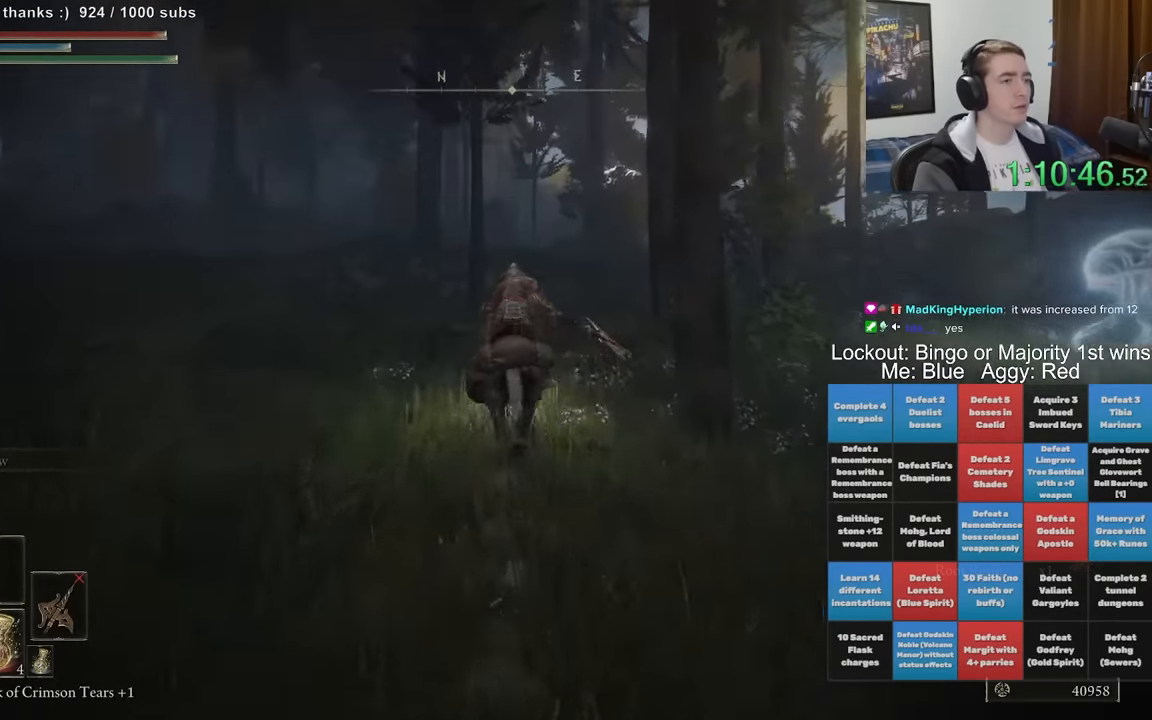
{"buttons": ["B"], "left_stick": "up", "right_stick": "center", "events": [[67, "right_stick", "down-right"], [234, "right_stick", "center"], [300, "B", "down"]]}